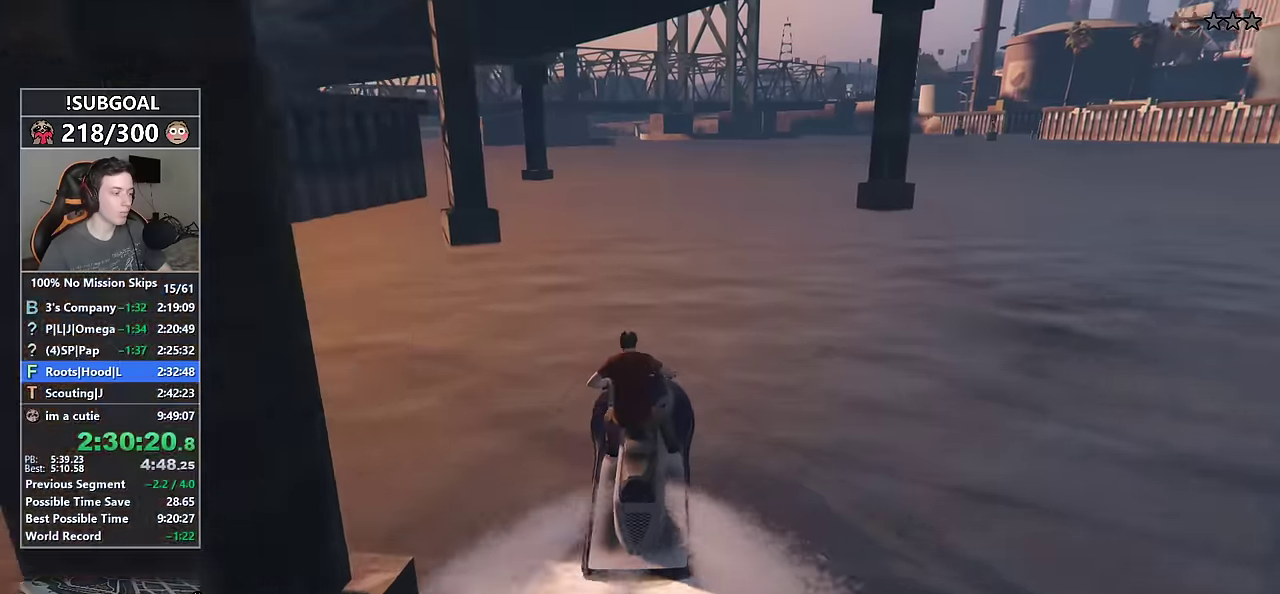
Gameplay with keyboard and mouse; each line is a JSON object with the keys and mouse buttons held at the frame after it. "events" lists presses ("down") and releases ("up") of "1", "2", "3", "4", "5", "6", "7", "a", "c", "caps_lock", "ctrl", "d", "e", "escape", "f", "f1", "f2", "f3", "g", "num4", "num5", "num6", "p", "q", "r", "return", "s", "shift", "space", "tab", "v", "w", "mouse_left", "mouse_middle", "mouse_right", "mouse_mb4", "mouse_mb5", "mouse_wheel_up" and "mouse_wheel_down" between this image and that frame as [ms after this image, input, new state], when the widget could be followed in between. "mouse_left", "mouse_middle", "mouse_right", "mouse_mb4", "mouse_mb5", "mouse_wheel_up", "mouse_wheel_down" = the "left", "middle", "right", "mb4", "mb5", "wheel_up", "wheel_down" buttons of the "mouse" list. No other keys are recorded. Not read: mouse_move.
{"keys": ["ctrl", "w"], "mouse": [], "events": [[33, "a", "up"]]}
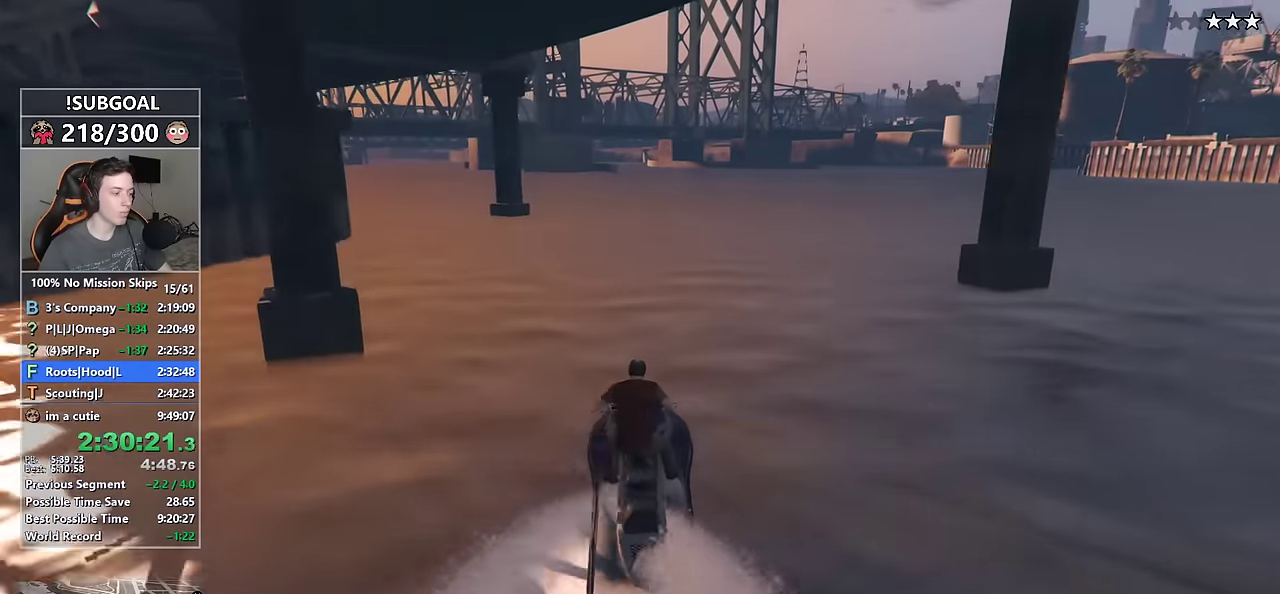
{"keys": ["ctrl", "w"], "mouse": [], "events": []}
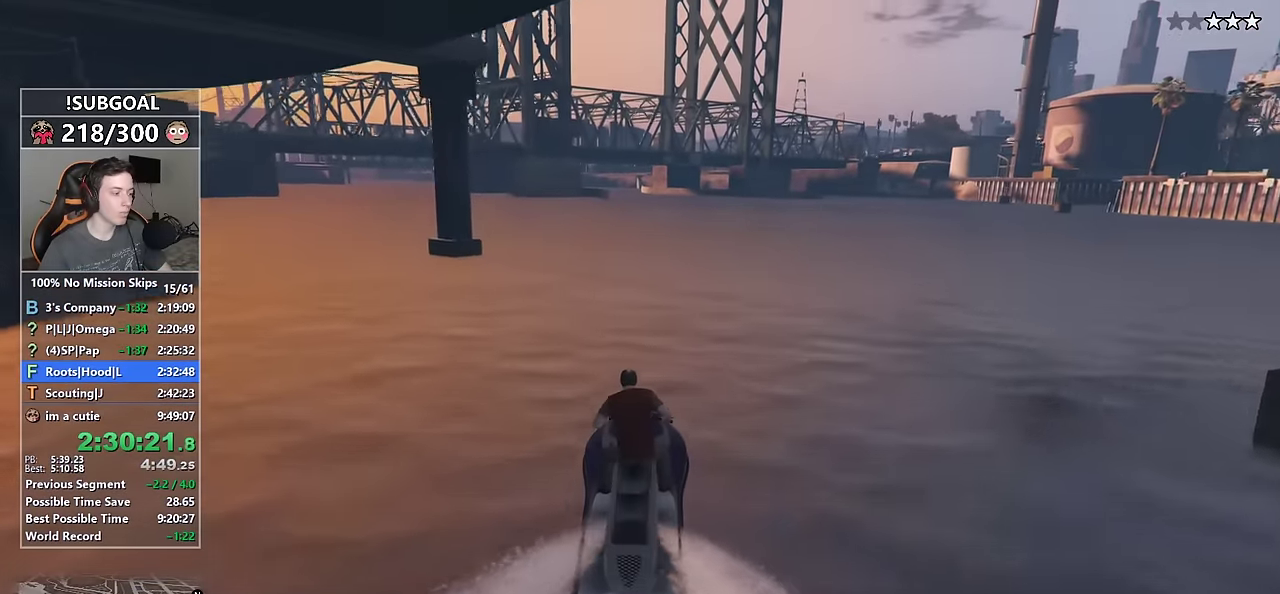
{"keys": ["ctrl", "w"], "mouse": [], "events": [[50, "d", "down"], [150, "d", "up"]]}
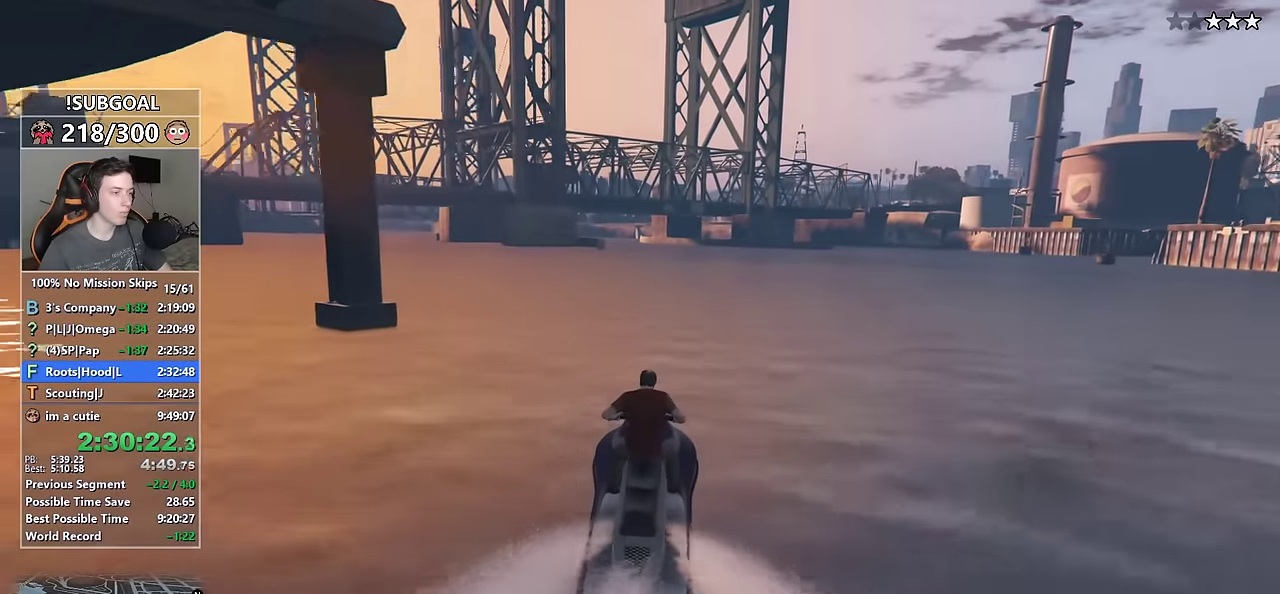
{"keys": ["ctrl", "w"], "mouse": [], "events": [[317, "d", "down"], [500, "d", "up"]]}
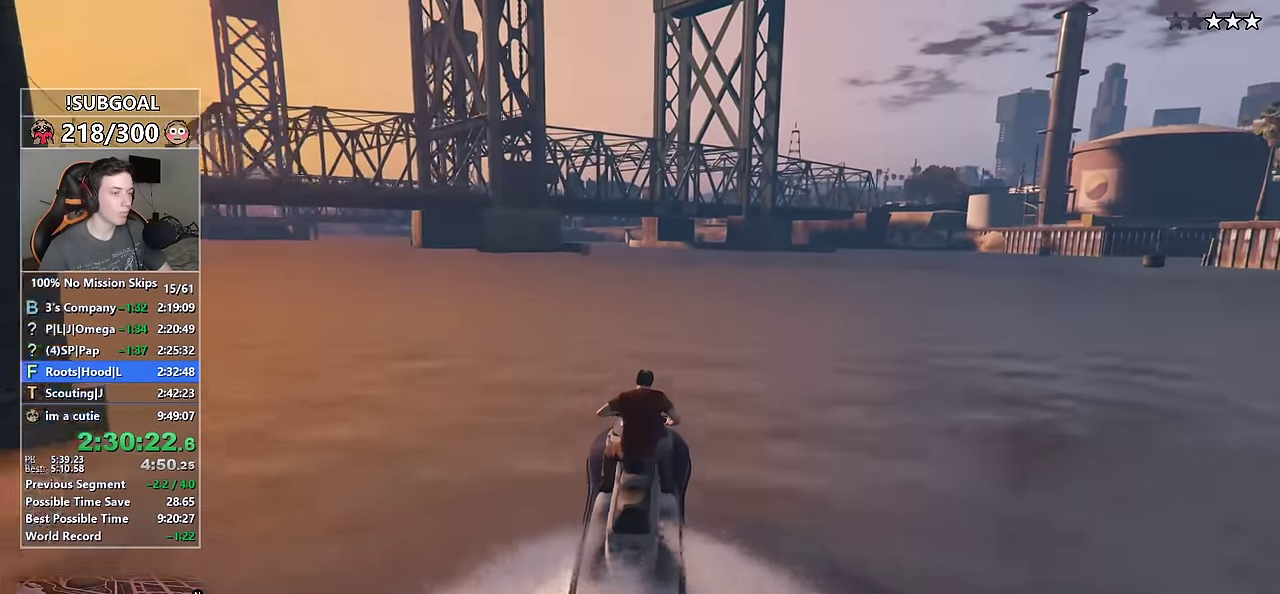
{"keys": ["ctrl", "w"], "mouse": [], "events": [[133, "d", "down"], [333, "d", "up"]]}
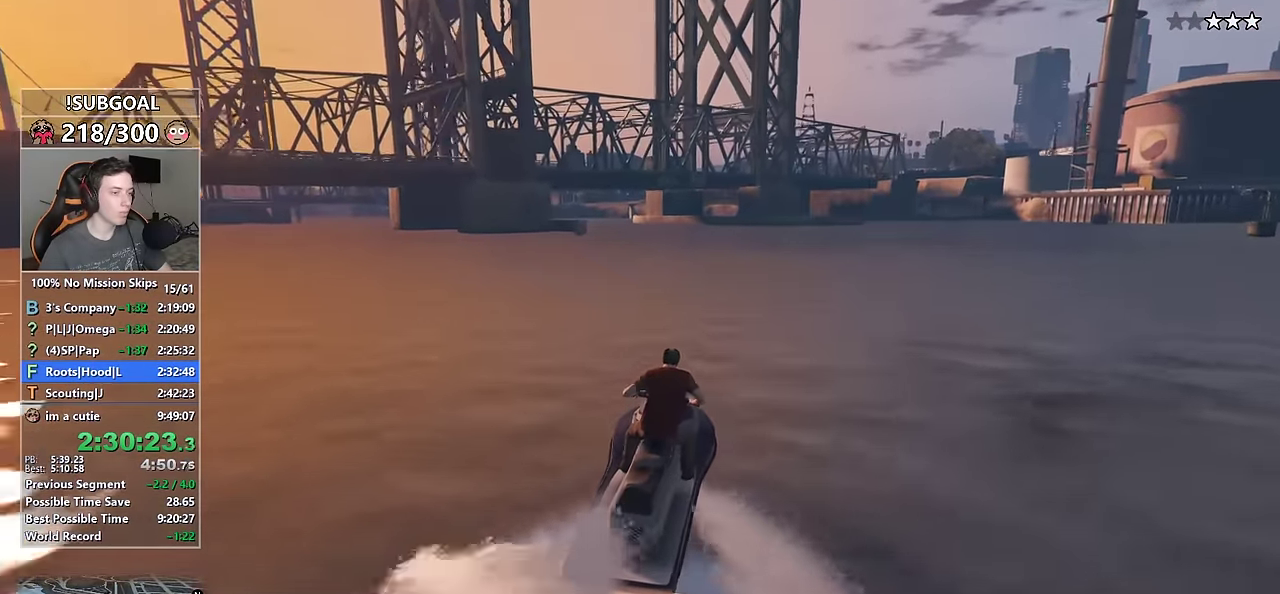
{"keys": ["ctrl", "w"], "mouse": [], "events": [[17, "d", "down"], [117, "d", "up"]]}
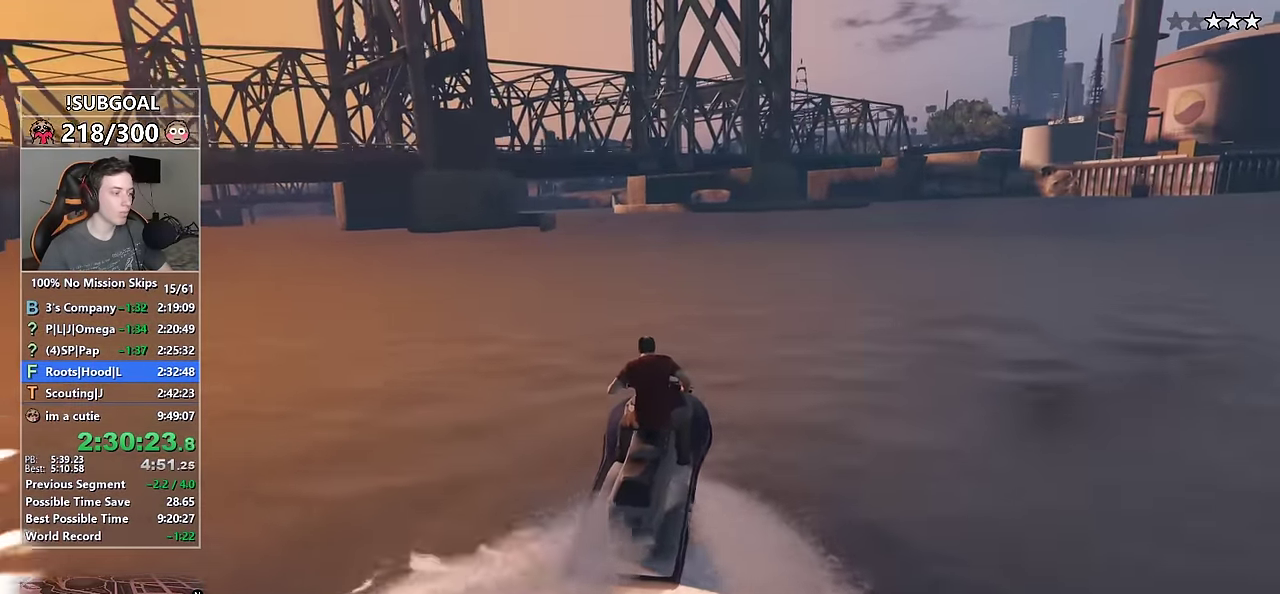
{"keys": ["ctrl", "w"], "mouse": [], "events": [[300, "a", "down"], [500, "a", "up"]]}
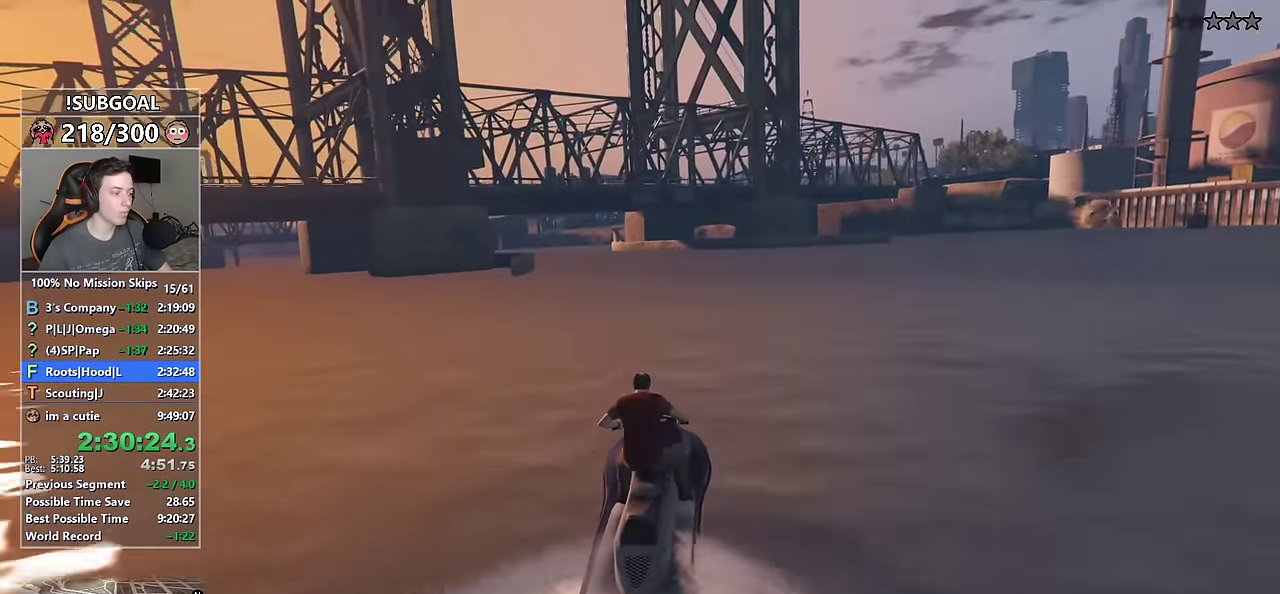
{"keys": ["ctrl", "w"], "mouse": [], "events": [[183, "a", "down"], [367, "a", "up"]]}
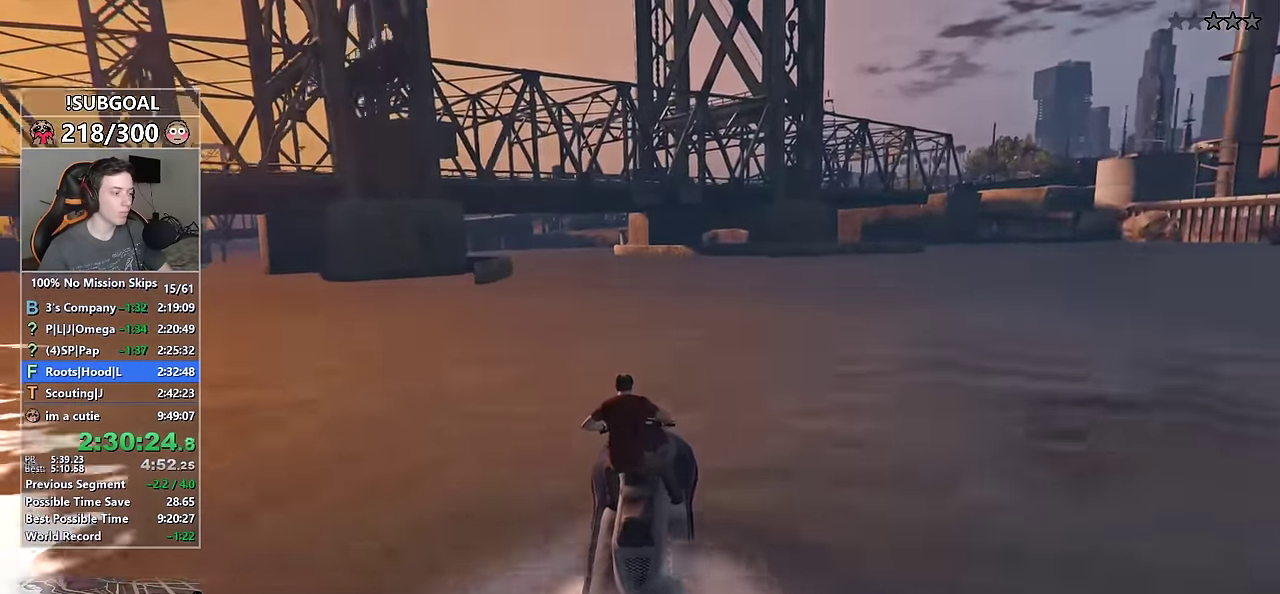
{"keys": ["a", "ctrl", "w"], "mouse": [], "events": [[50, "a", "down"], [284, "a", "up"], [434, "a", "down"]]}
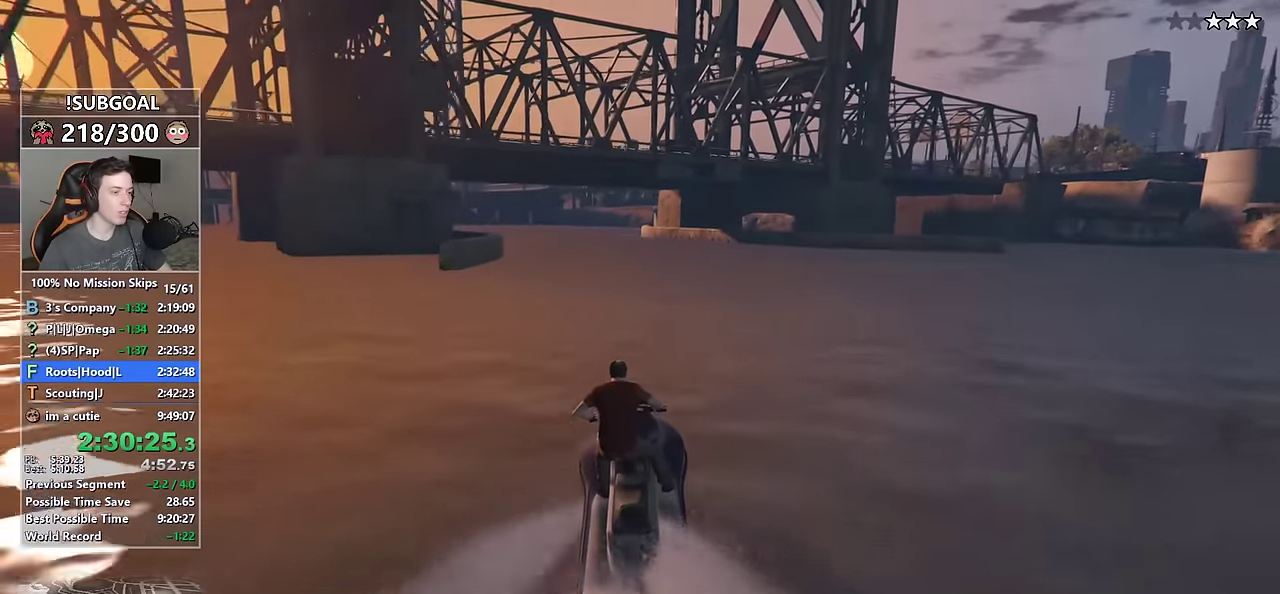
{"keys": ["a", "ctrl", "w"], "mouse": [], "events": [[167, "a", "up"], [350, "a", "down"]]}
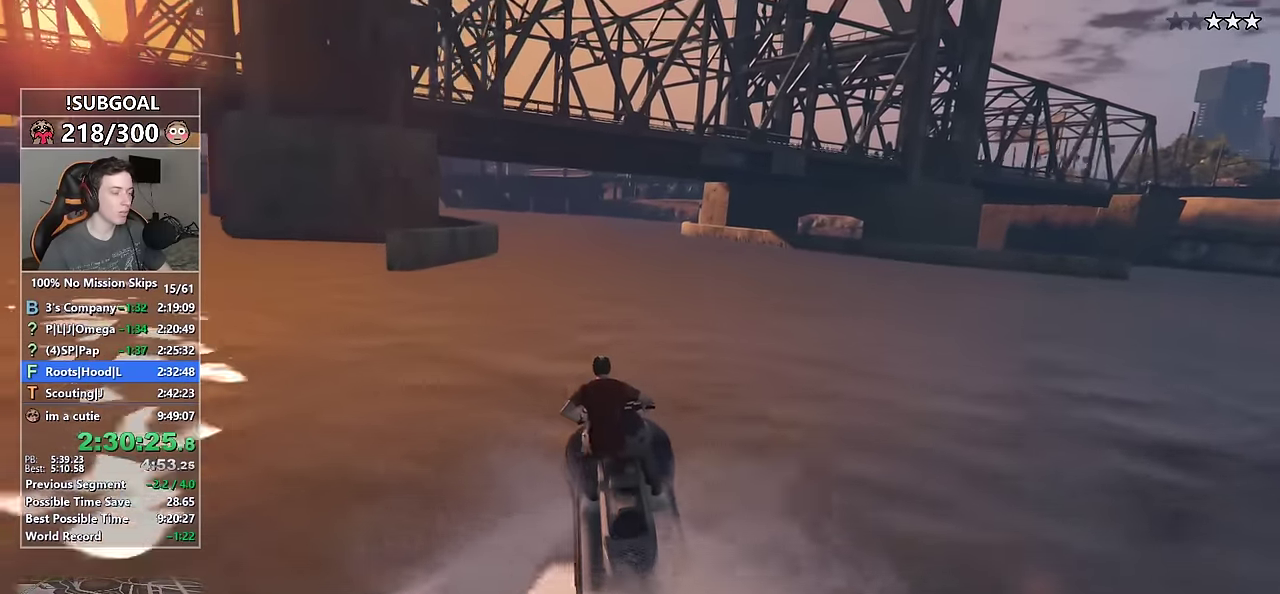
{"keys": ["ctrl", "w"], "mouse": [], "events": [[50, "a", "up"], [184, "a", "down"], [284, "a", "up"]]}
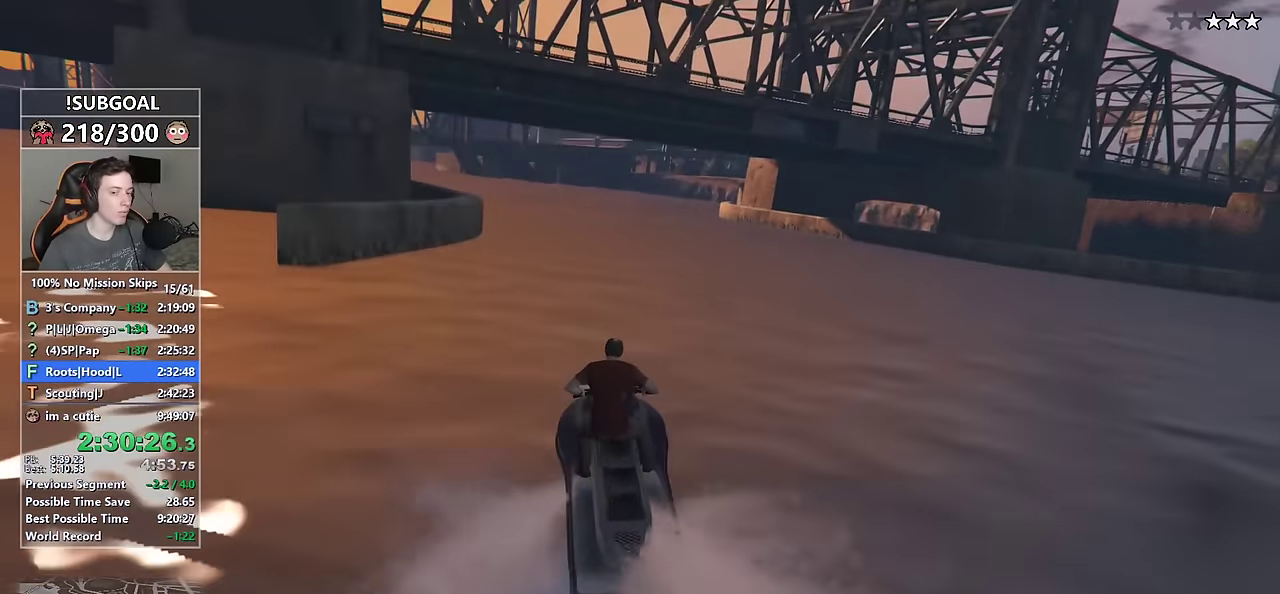
{"keys": ["a", "ctrl", "w"], "mouse": [], "events": [[434, "a", "down"]]}
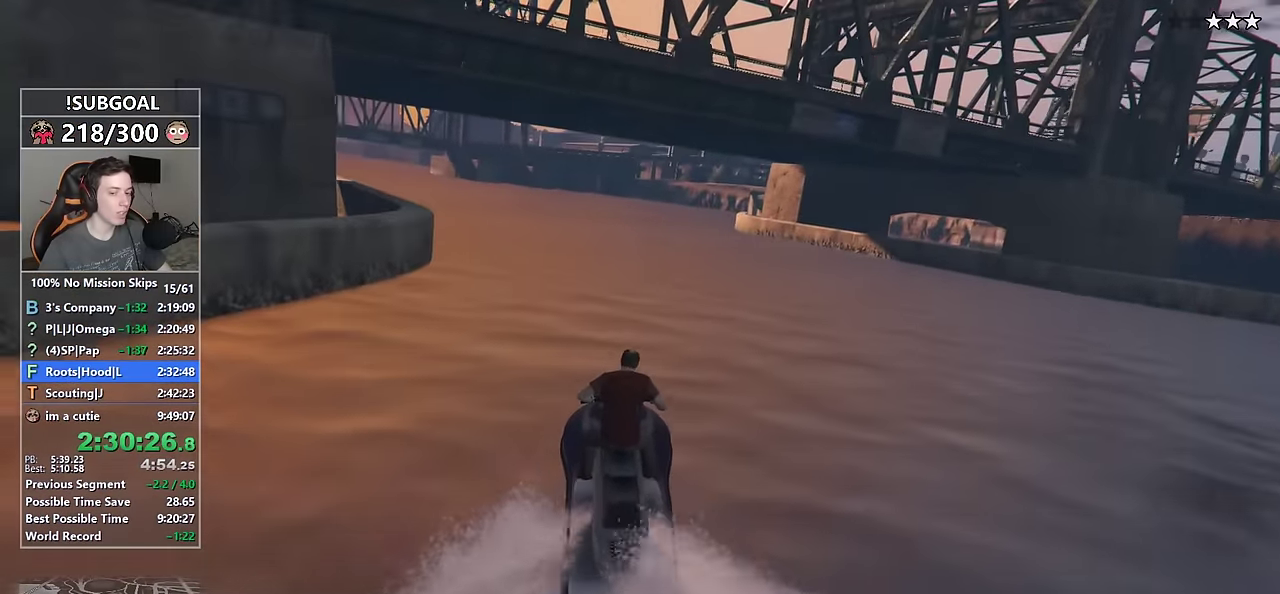
{"keys": ["ctrl", "w"], "mouse": [], "events": [[117, "a", "up"]]}
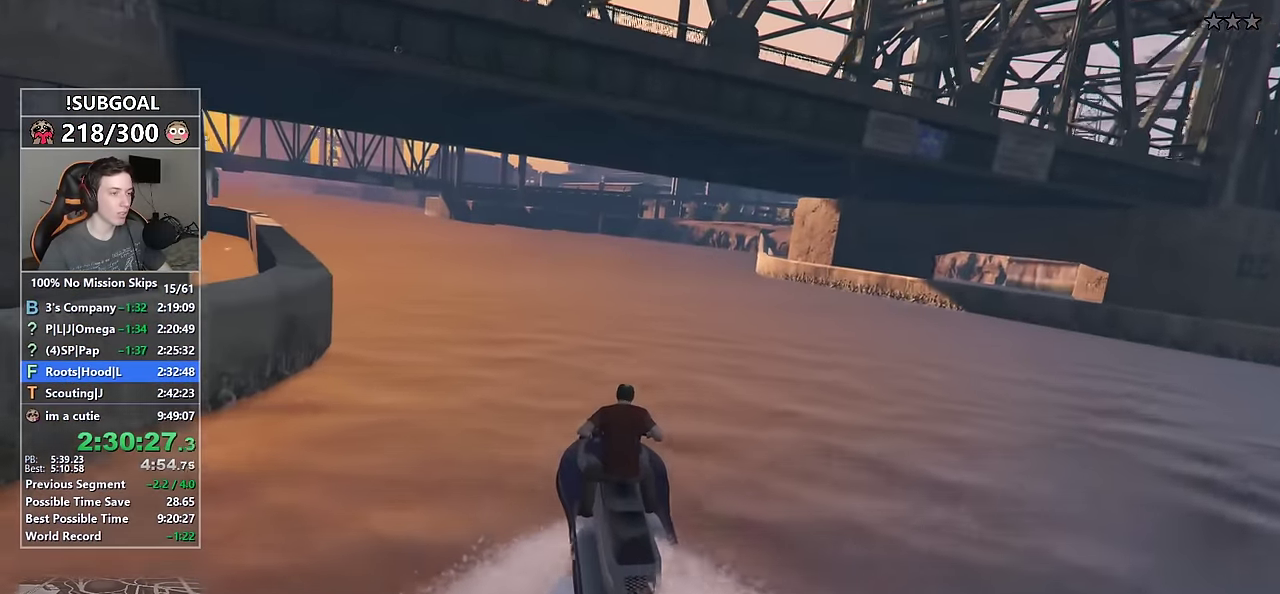
{"keys": ["ctrl", "d", "w"], "mouse": [], "events": [[134, "d", "down"], [267, "d", "up"], [467, "d", "down"]]}
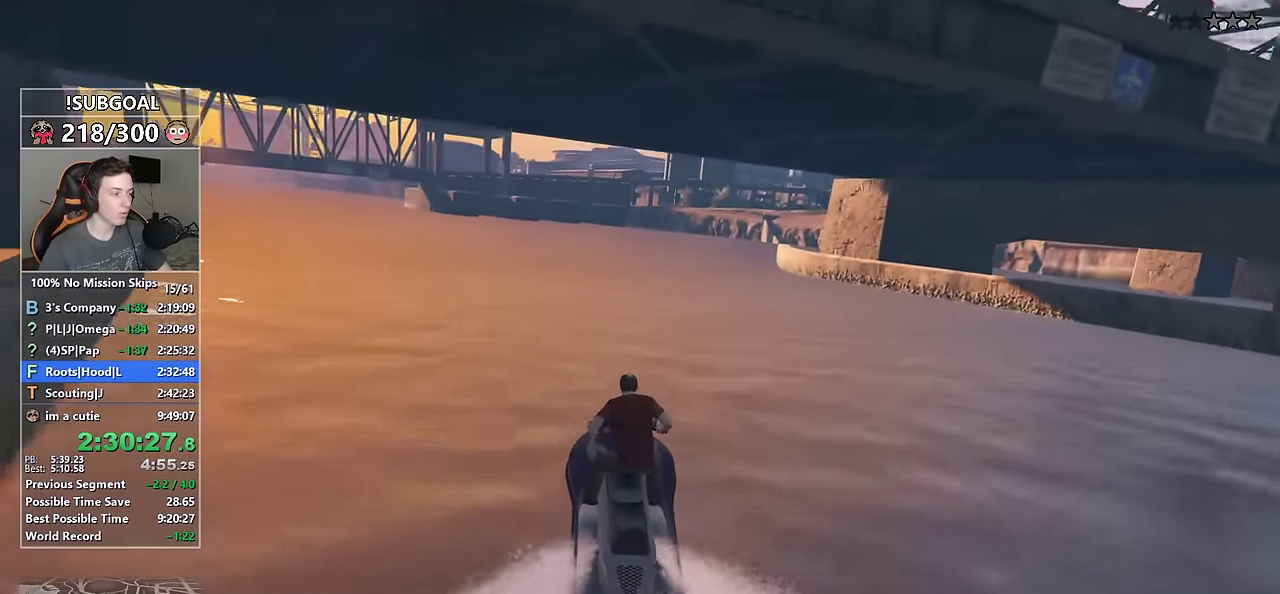
{"keys": ["ctrl", "d", "w"], "mouse": [], "events": [[100, "d", "up"], [300, "d", "down"]]}
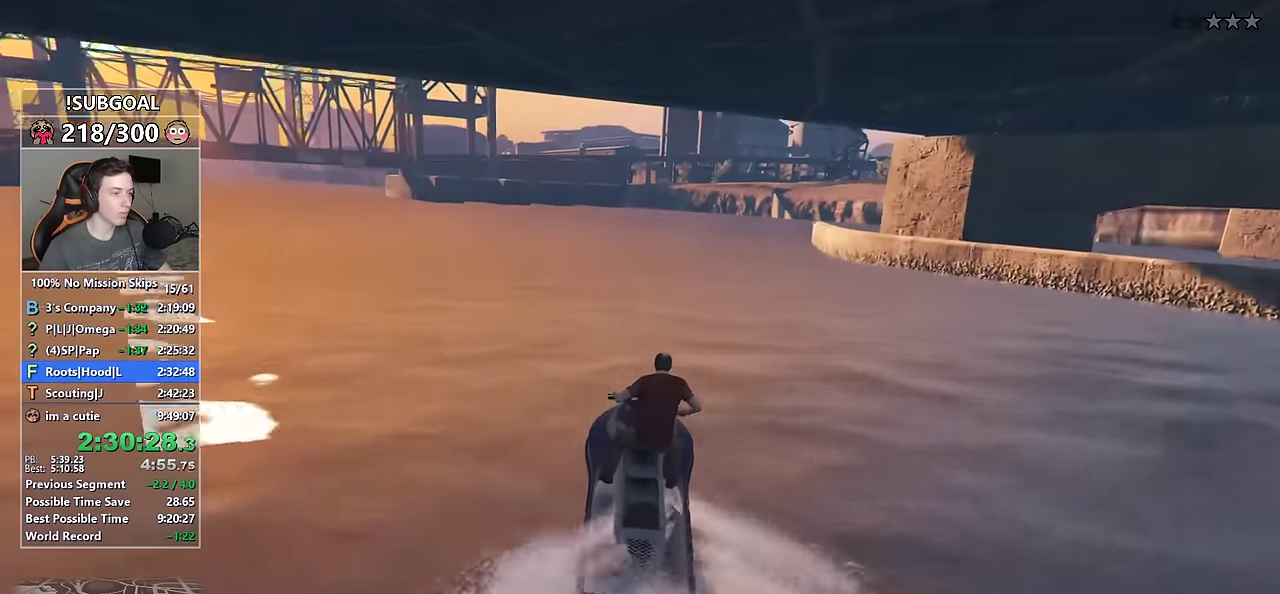
{"keys": ["ctrl", "w"], "mouse": [], "events": [[34, "d", "up"], [217, "d", "down"], [350, "d", "up"]]}
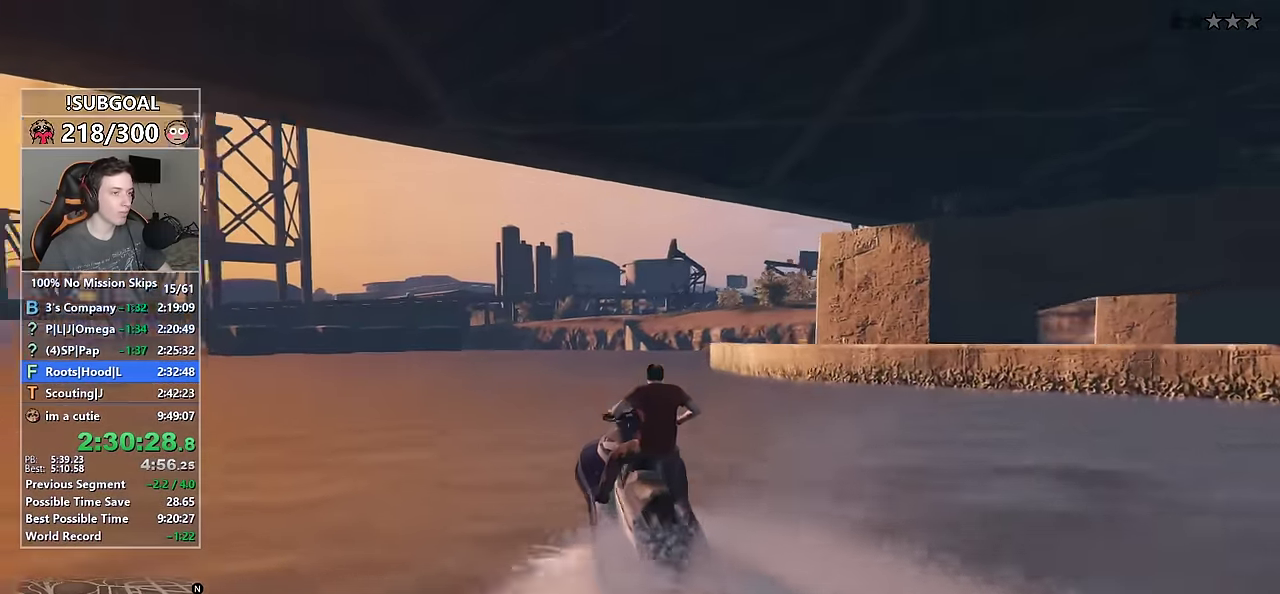
{"keys": ["ctrl", "d", "w"], "mouse": [], "events": [[267, "d", "down"]]}
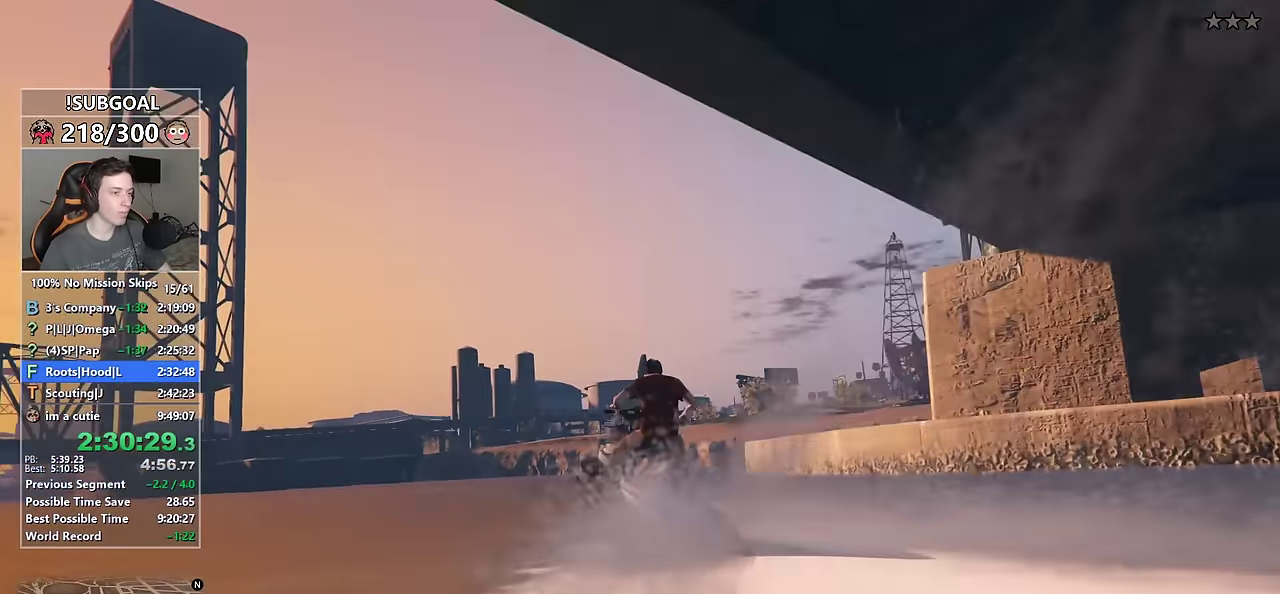
{"keys": ["ctrl", "d", "w"], "mouse": [], "events": [[67, "d", "up"], [250, "d", "down"], [434, "d", "up"], [484, "d", "down"]]}
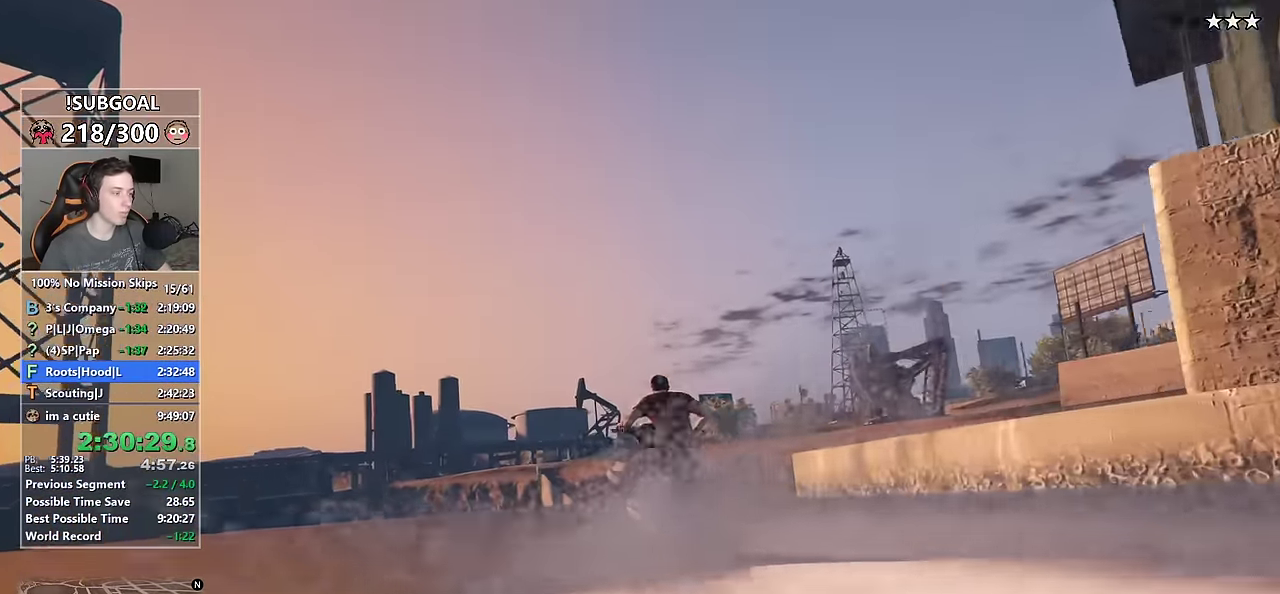
{"keys": ["ctrl", "d", "w"], "mouse": [], "events": [[167, "d", "up"], [350, "d", "down"]]}
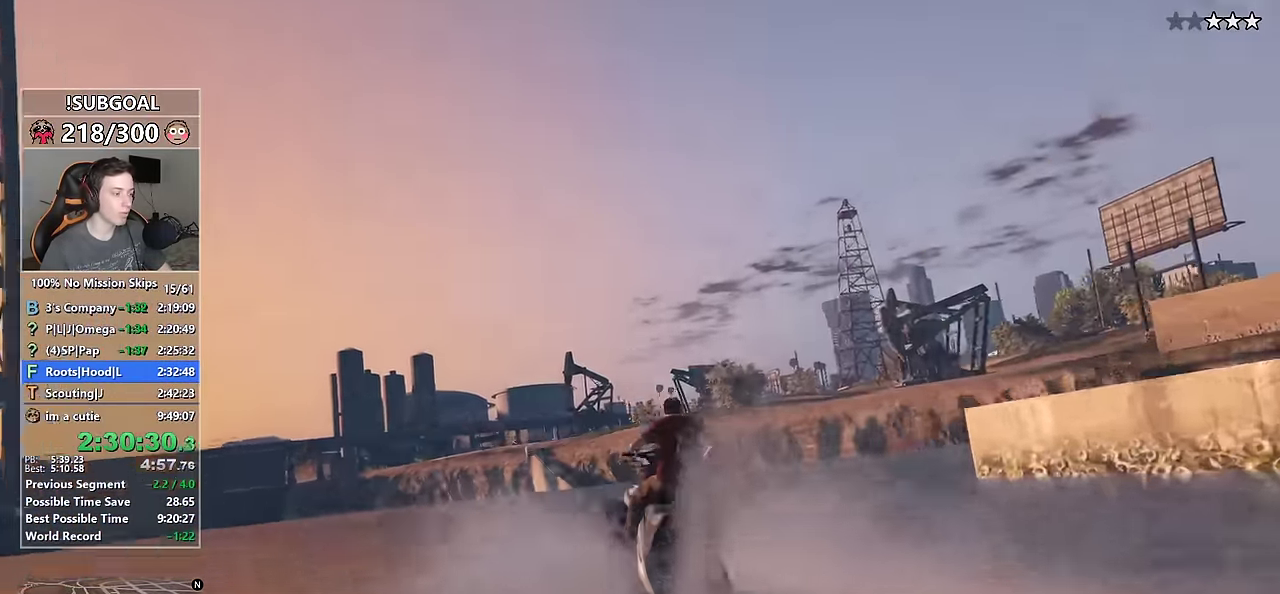
{"keys": ["ctrl", "w"], "mouse": [], "events": [[50, "d", "up"], [183, "d", "down"], [366, "d", "up"]]}
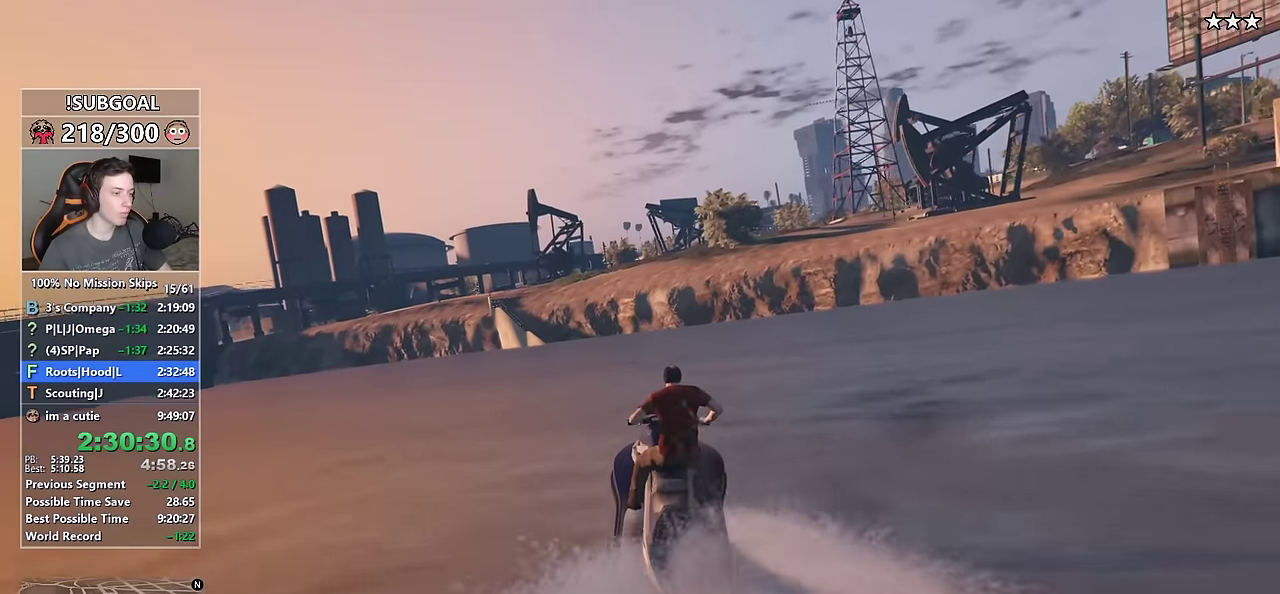
{"keys": ["a", "ctrl", "w"], "mouse": [], "events": [[283, "a", "down"]]}
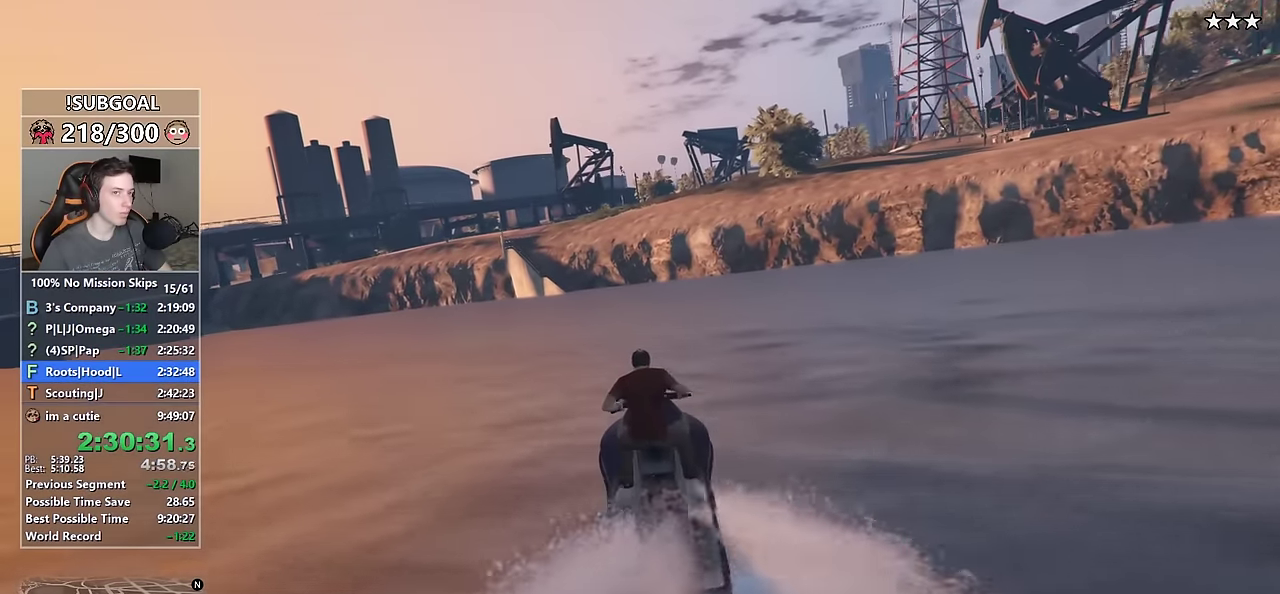
{"keys": ["a", "ctrl", "w"], "mouse": [], "events": [[83, "a", "up"], [366, "a", "down"]]}
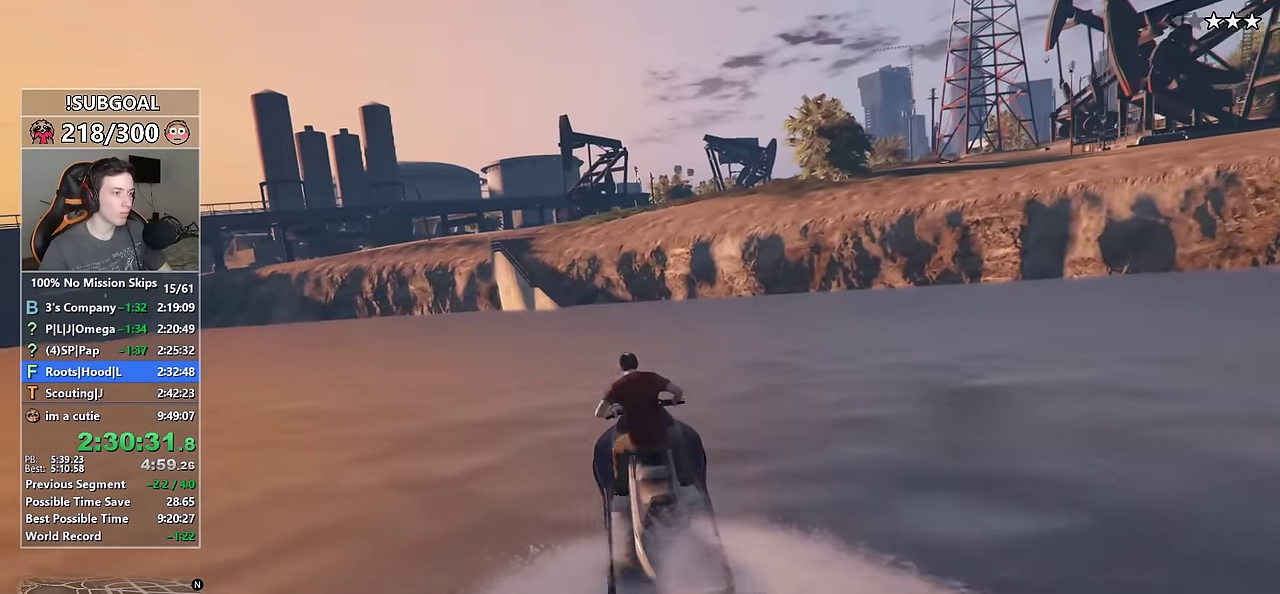
{"keys": ["ctrl", "w"], "mouse": [], "events": [[283, "a", "up"]]}
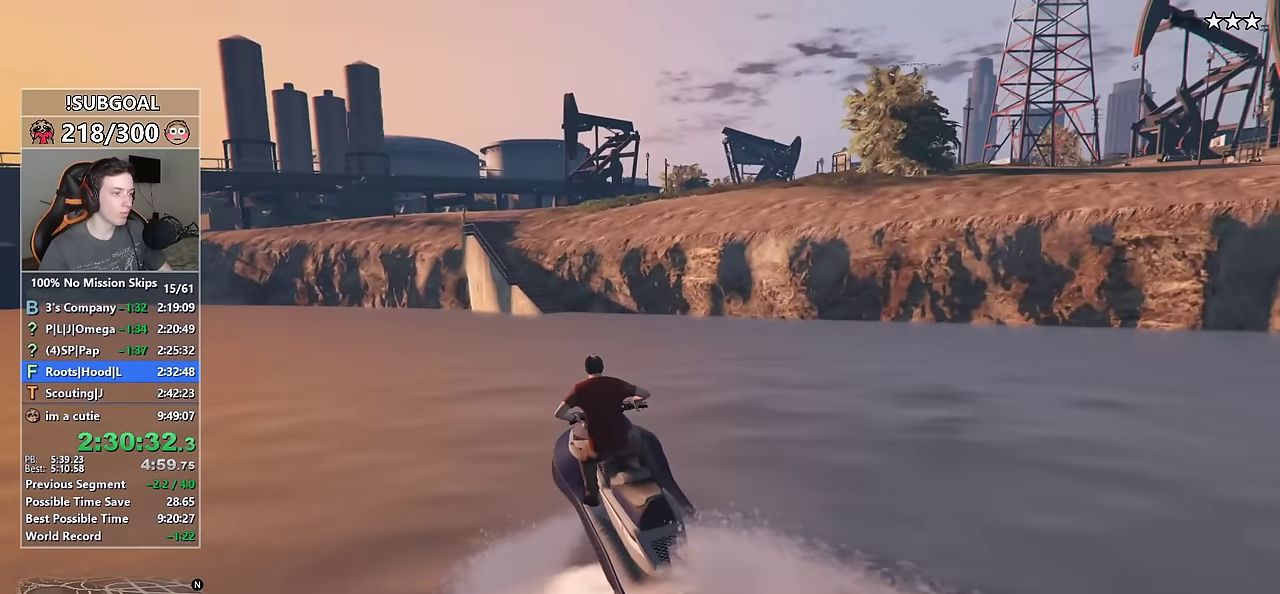
{"keys": ["ctrl", "d"], "mouse": [], "events": [[200, "d", "down"], [483, "w", "up"]]}
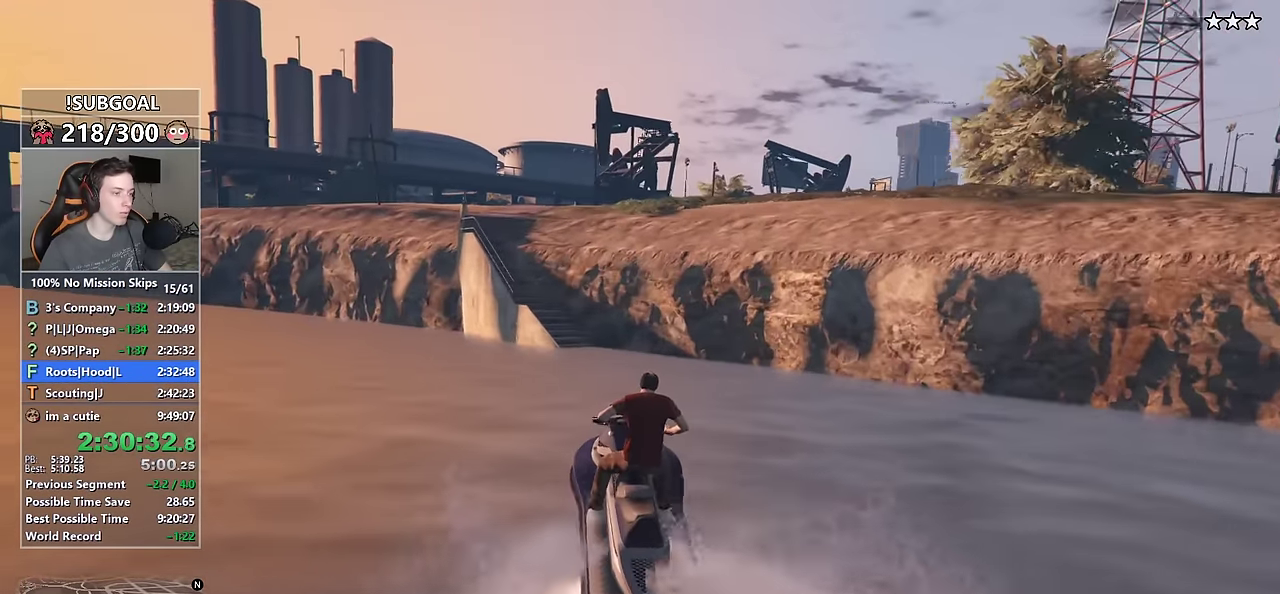
{"keys": ["d"], "mouse": [], "events": [[450, "ctrl", "up"]]}
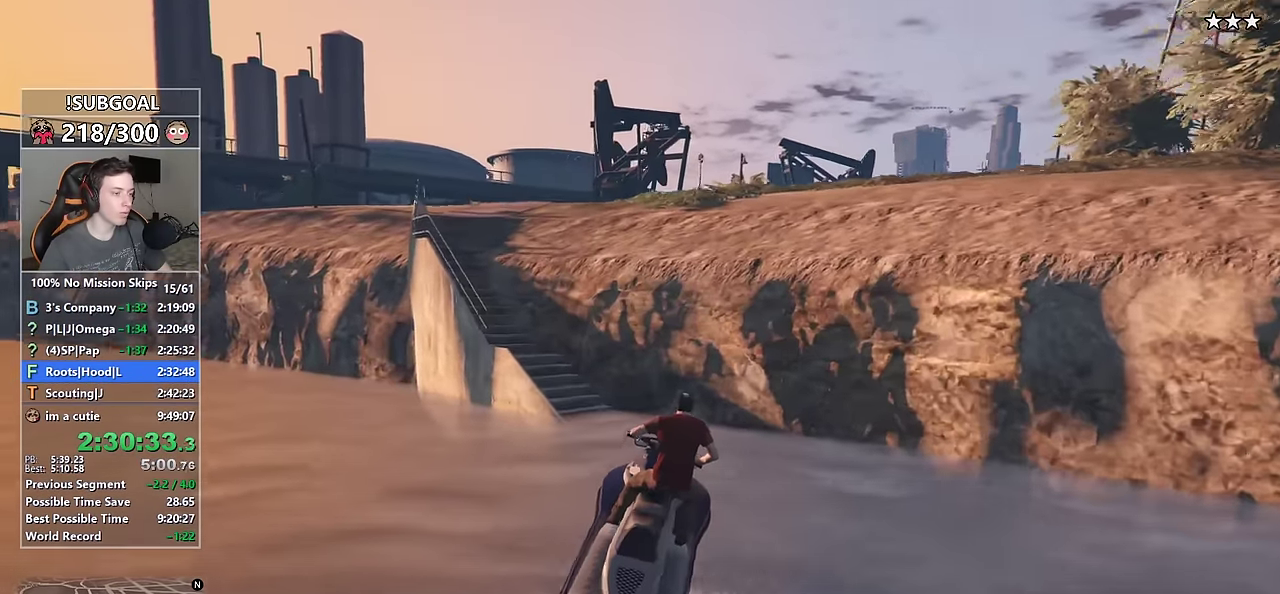
{"keys": ["d"], "mouse": [], "events": []}
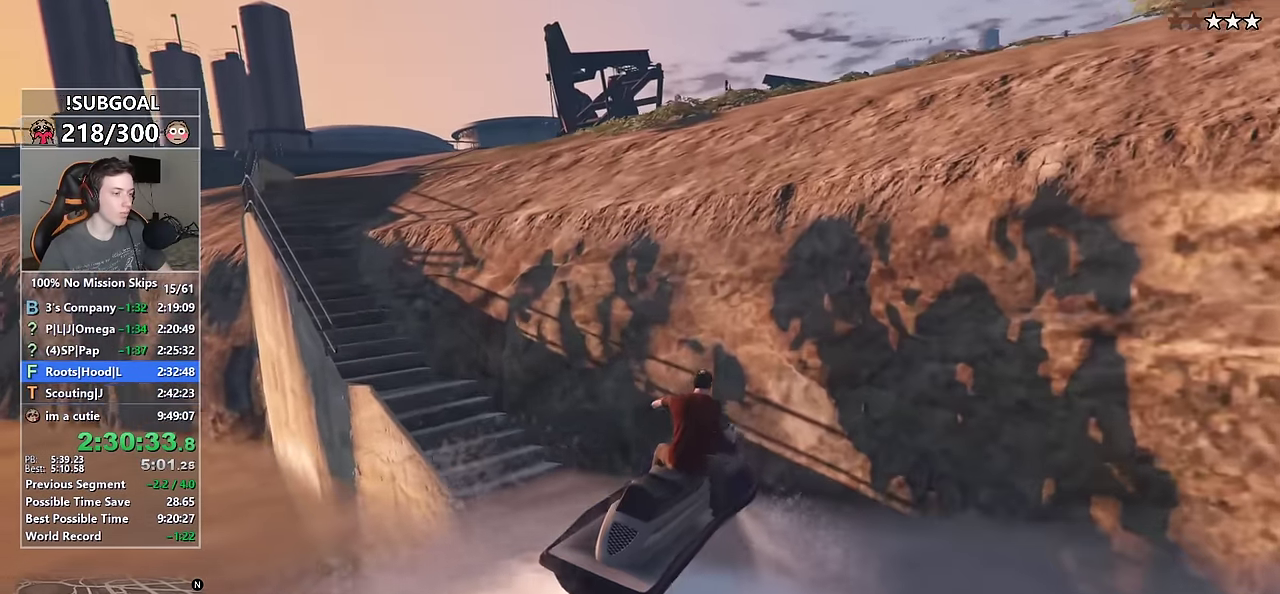
{"keys": ["w"], "mouse": [], "events": [[50, "w", "down"], [100, "d", "up"], [200, "f", "down"], [283, "f", "up"]]}
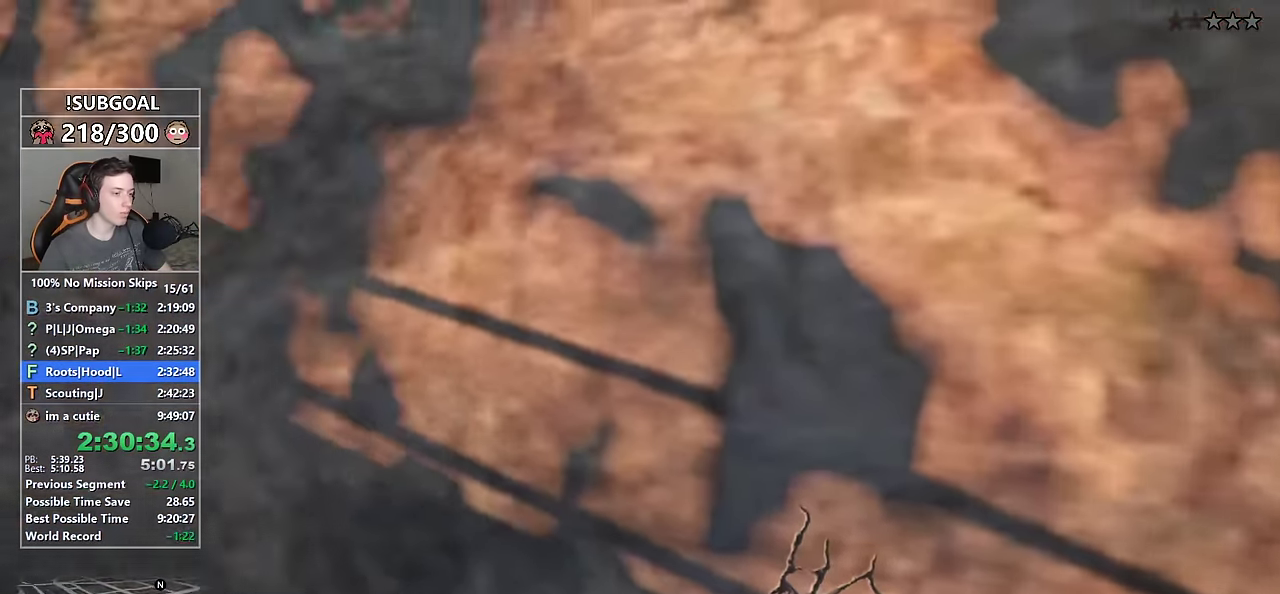
{"keys": ["shift", "w"], "mouse": [], "events": [[400, "shift", "down"]]}
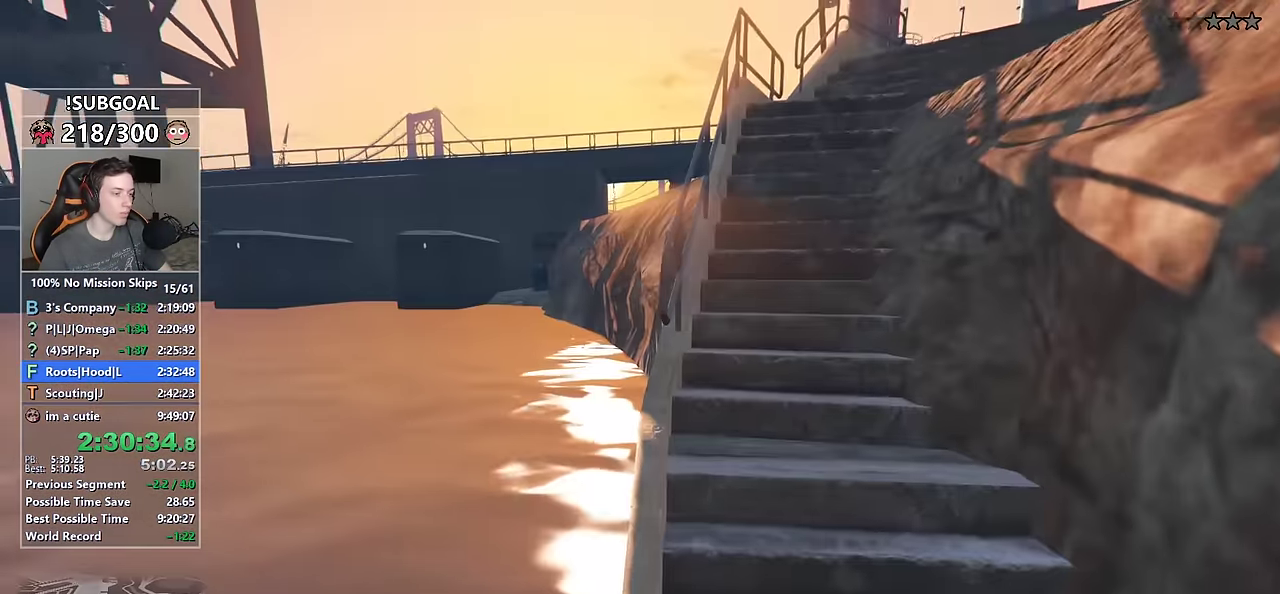
{"keys": ["d", "shift", "w"], "mouse": [], "events": [[366, "d", "down"]]}
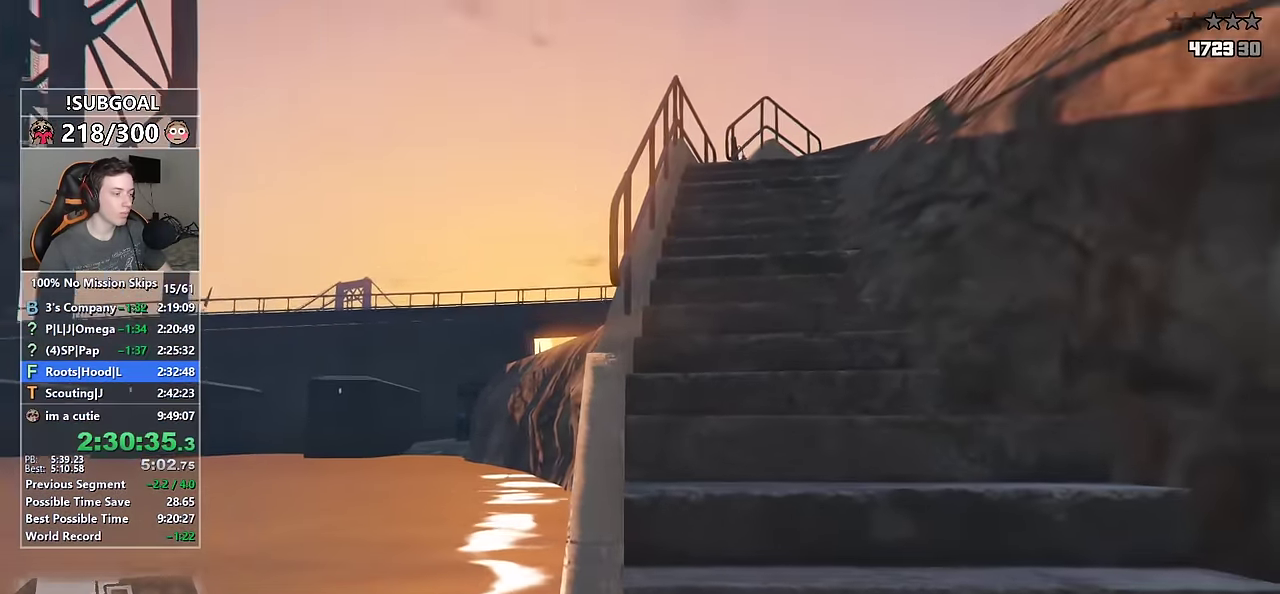
{"keys": ["shift", "w"], "mouse": [], "events": [[150, "d", "up"]]}
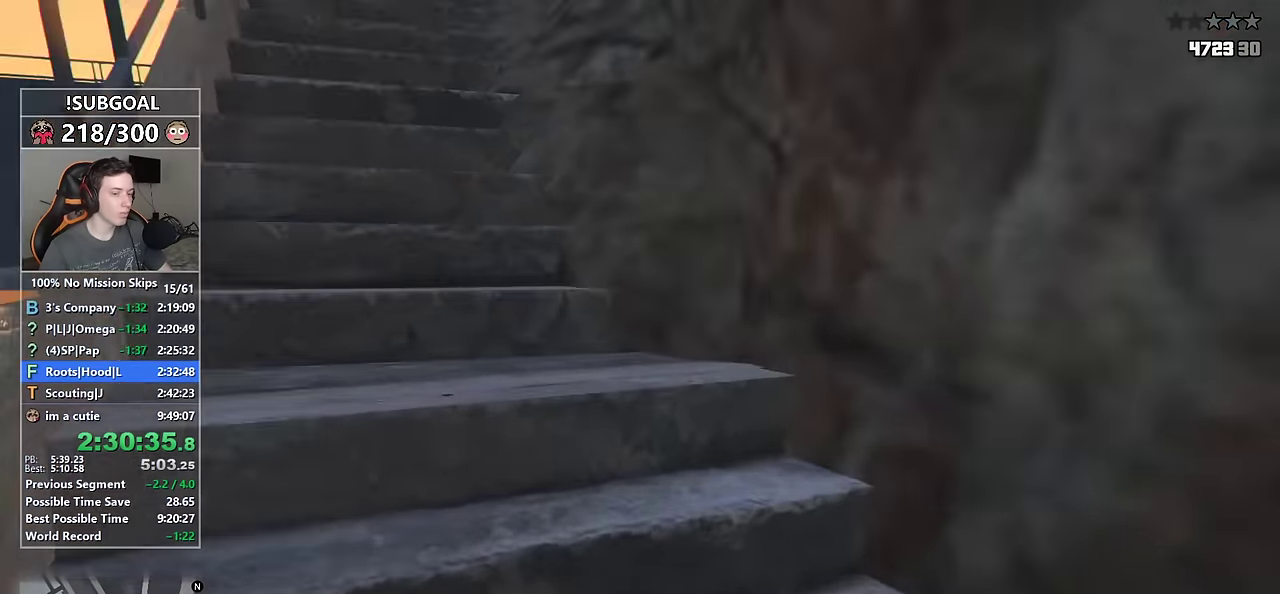
{"keys": ["shift", "w"], "mouse": [], "events": []}